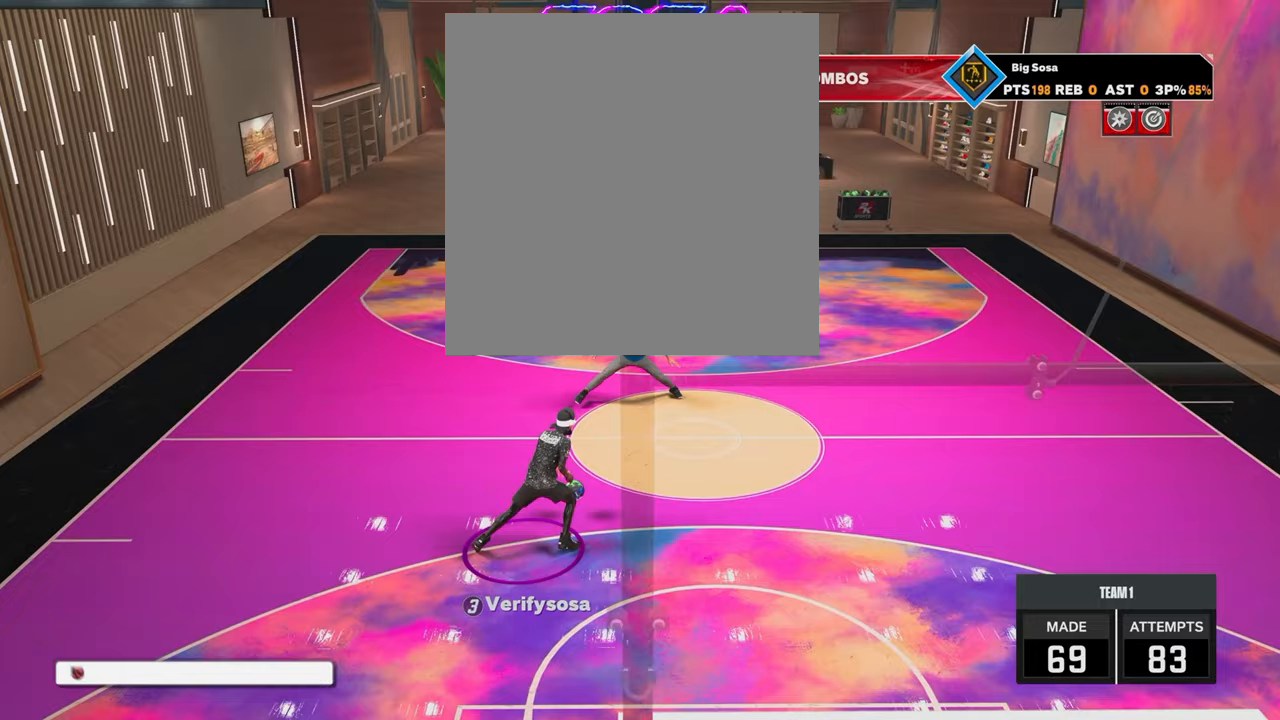
Gameplay with a controller (PlayStation layout); each line is a JSON object with the inputs held at the frame after it. "events" lists button and stick changes between this image and that frame as [ms after this image, input, new state], when the widget could be followed in between.
{"buttons": [], "left_stick": "center", "right_stick": "right", "events": [[133, "R2", "down"], [150, "right_stick", "up-left"], [233, "right_stick", "center"], [483, "R2", "up"], [500, "right_stick", "right"]]}
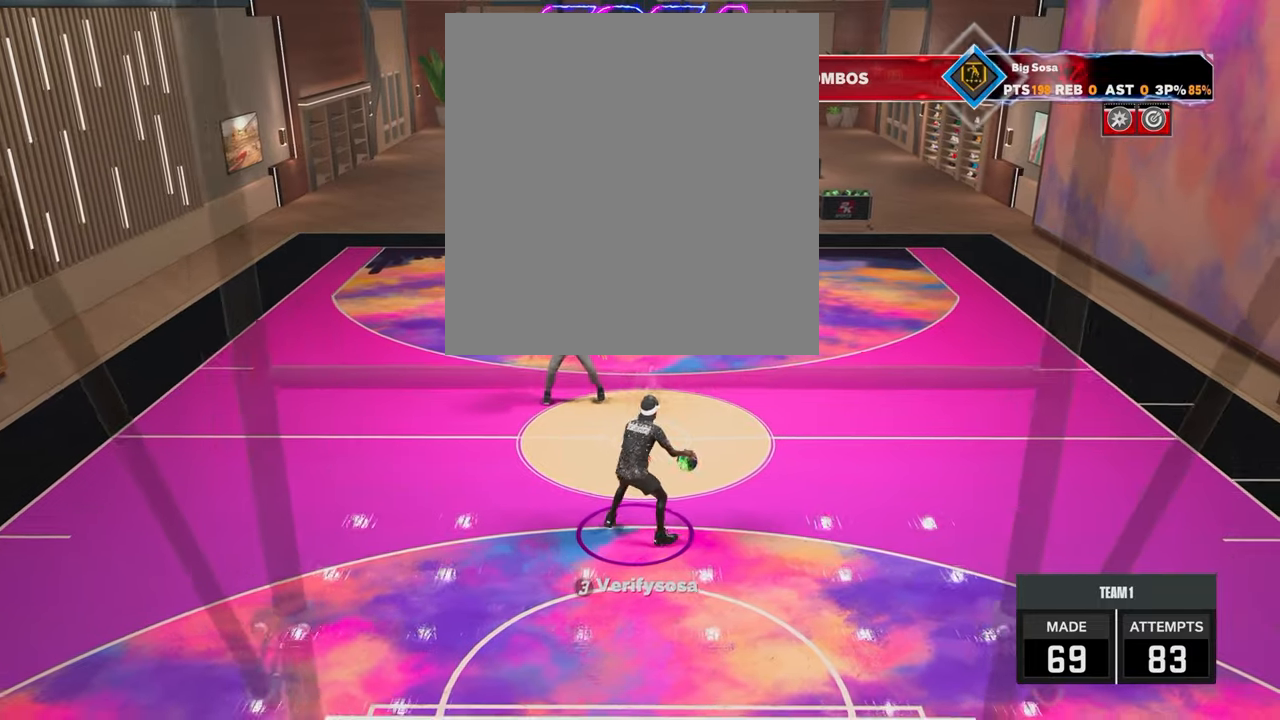
{"buttons": ["R2"], "left_stick": "up-left", "right_stick": "center", "events": [[83, "right_stick", "center"], [233, "R2", "down"], [233, "right_stick", "up-left"], [333, "right_stick", "center"], [433, "left_stick", "up-left"]]}
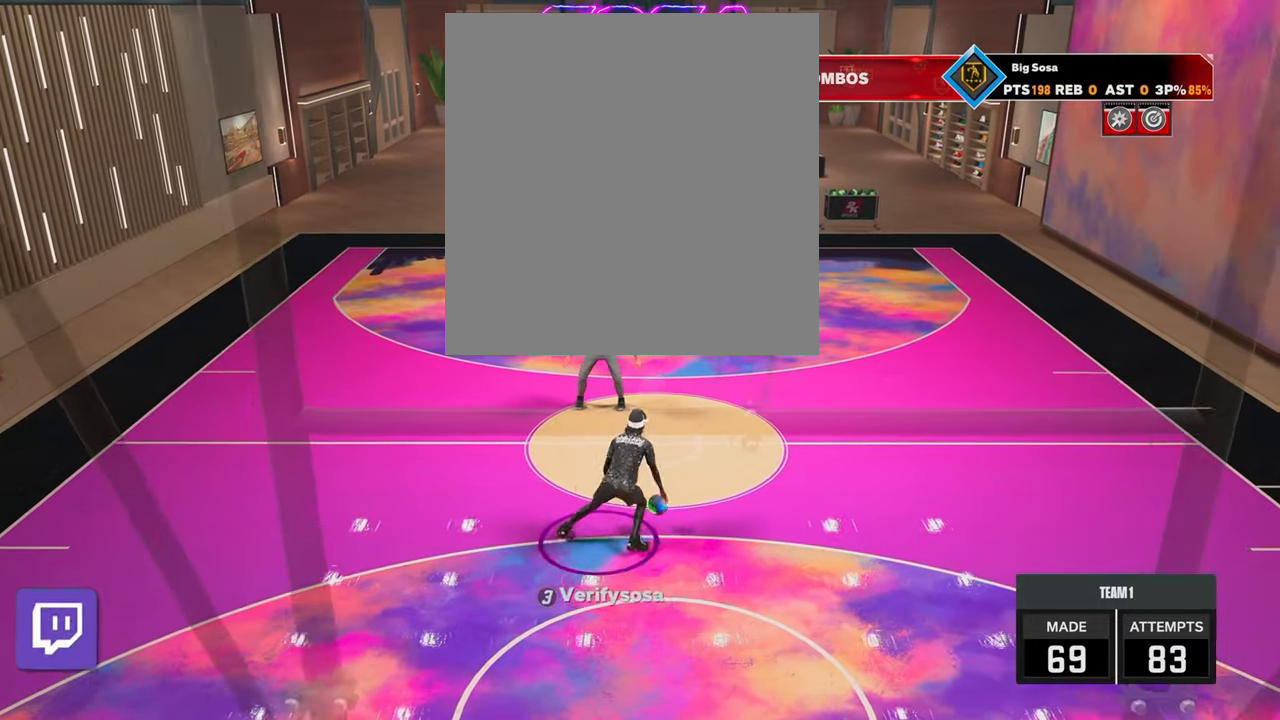
{"buttons": ["R2"], "left_stick": "center", "right_stick": "center", "events": [[33, "R2", "up"], [50, "left_stick", "center"], [50, "right_stick", "up-right"], [133, "right_stick", "center"], [233, "R2", "down"], [283, "right_stick", "up-left"], [333, "right_stick", "center"]]}
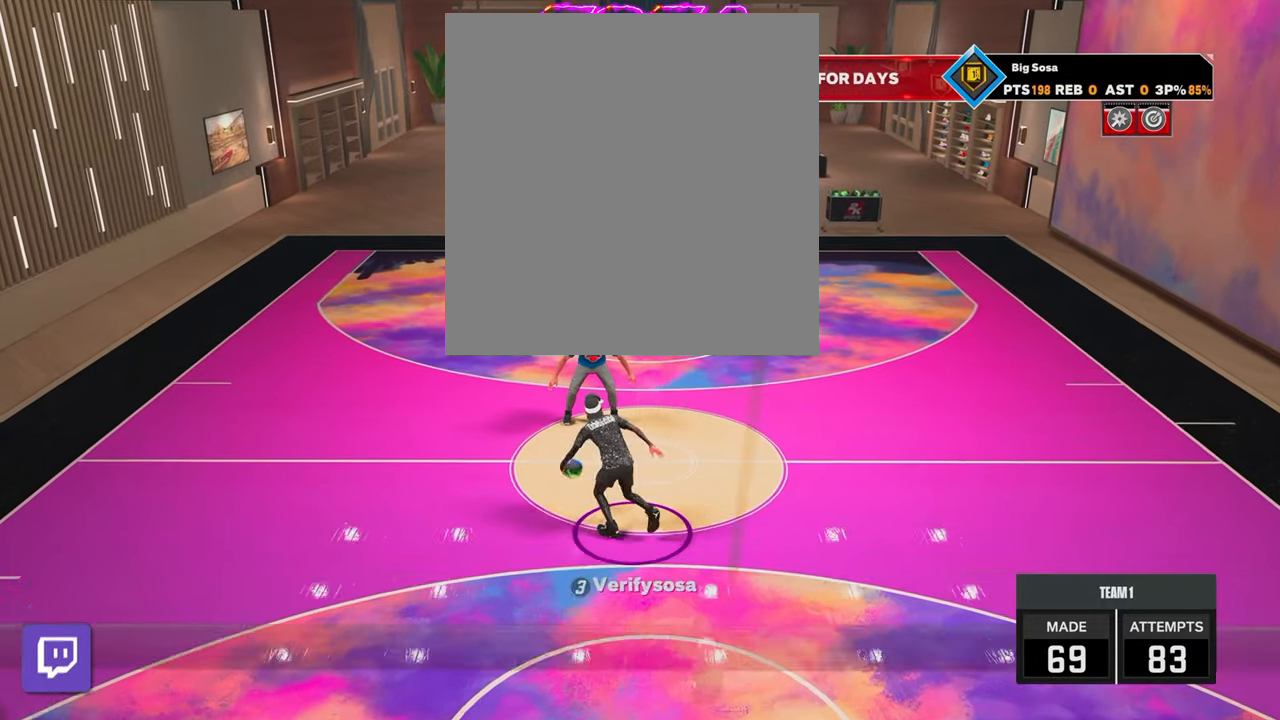
{"buttons": [], "left_stick": "center", "right_stick": "center", "events": [[133, "R2", "up"]]}
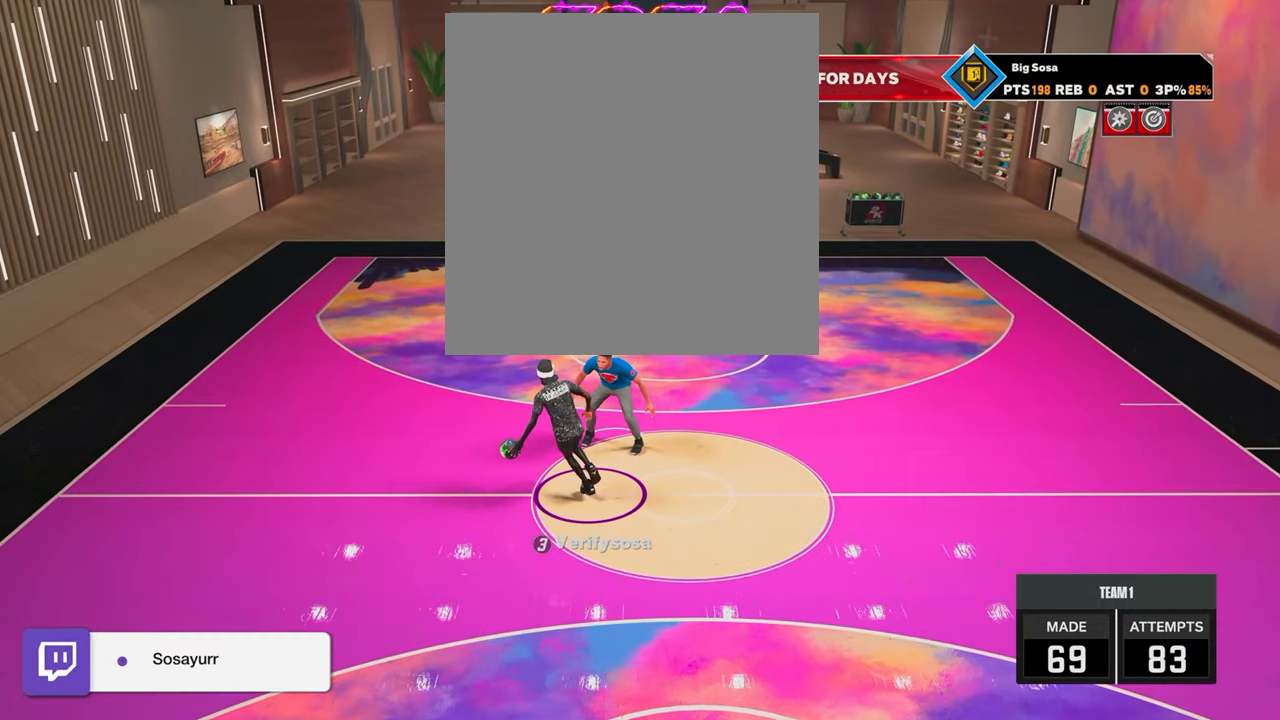
{"buttons": [], "left_stick": "center", "right_stick": "center", "events": [[133, "right_stick", "down-right"], [233, "right_stick", "up"], [283, "right_stick", "center"]]}
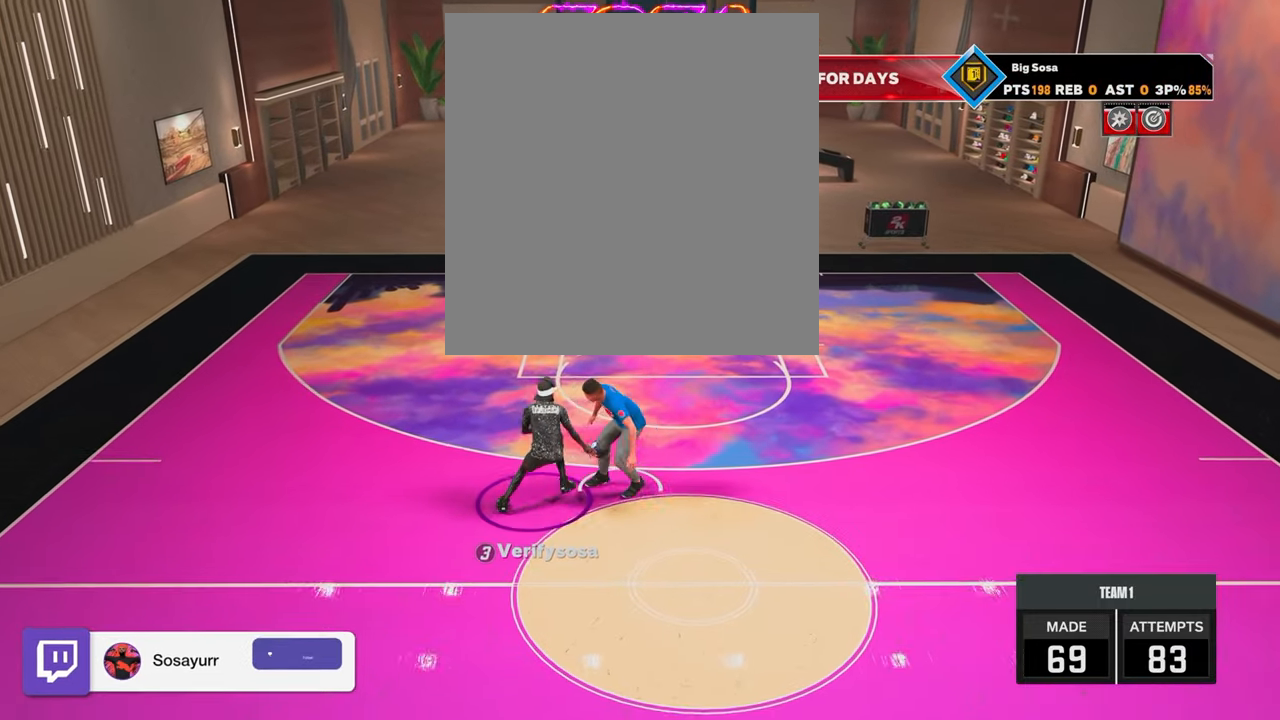
{"buttons": ["R2"], "left_stick": "center", "right_stick": "center", "events": [[400, "R2", "down"]]}
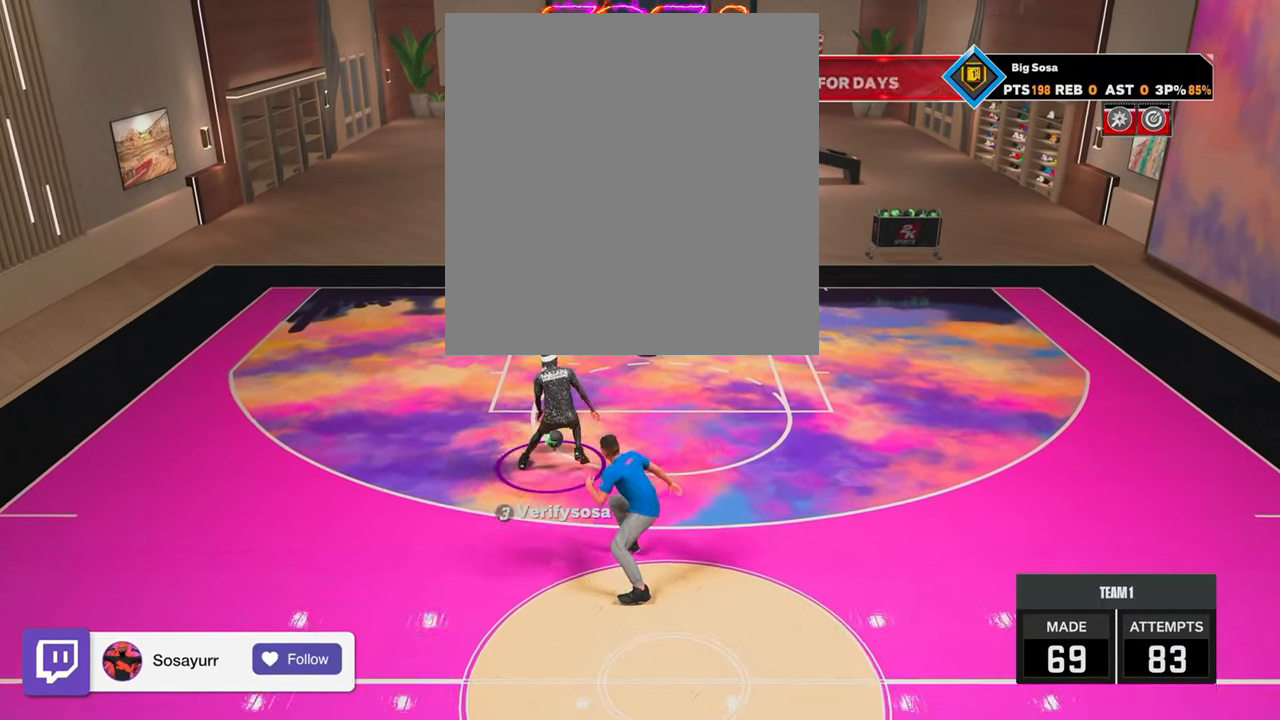
{"buttons": ["R2"], "left_stick": "down", "right_stick": "center", "events": [[83, "left_stick", "down"]]}
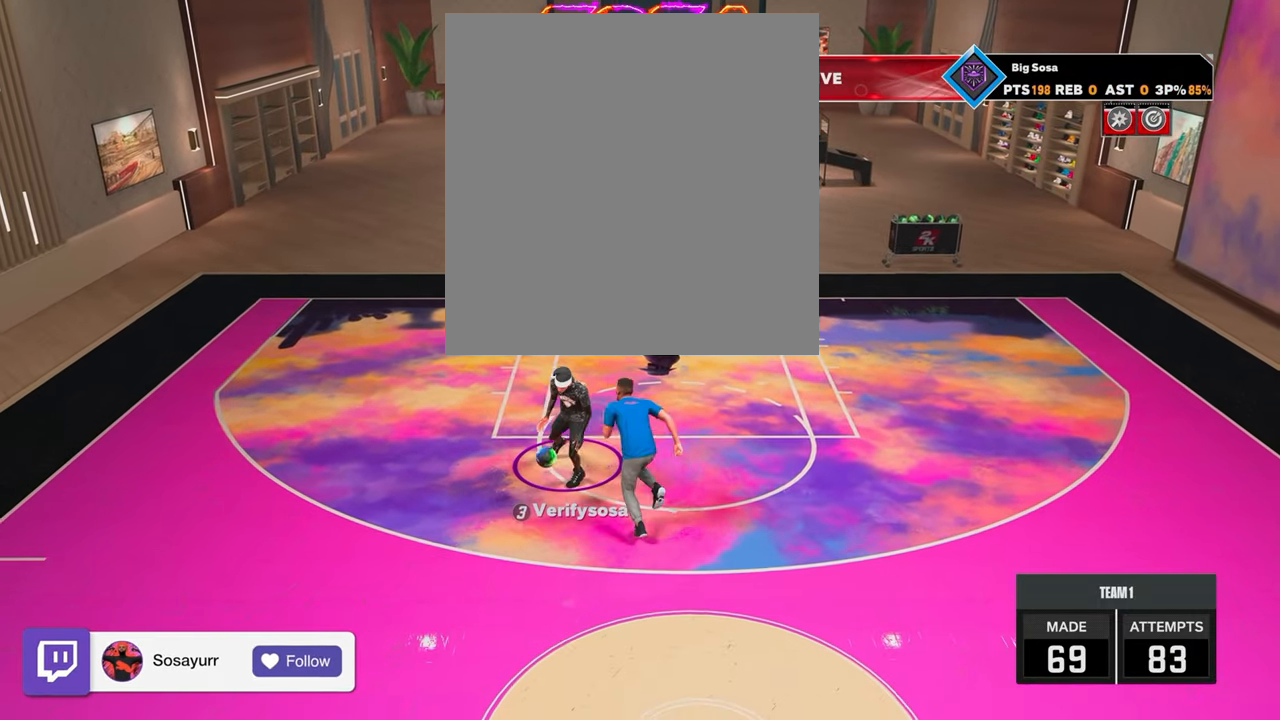
{"buttons": [], "left_stick": "center", "right_stick": "center", "events": [[83, "L2", "down"], [200, "L2", "up"], [233, "R2", "up"], [233, "left_stick", "center"]]}
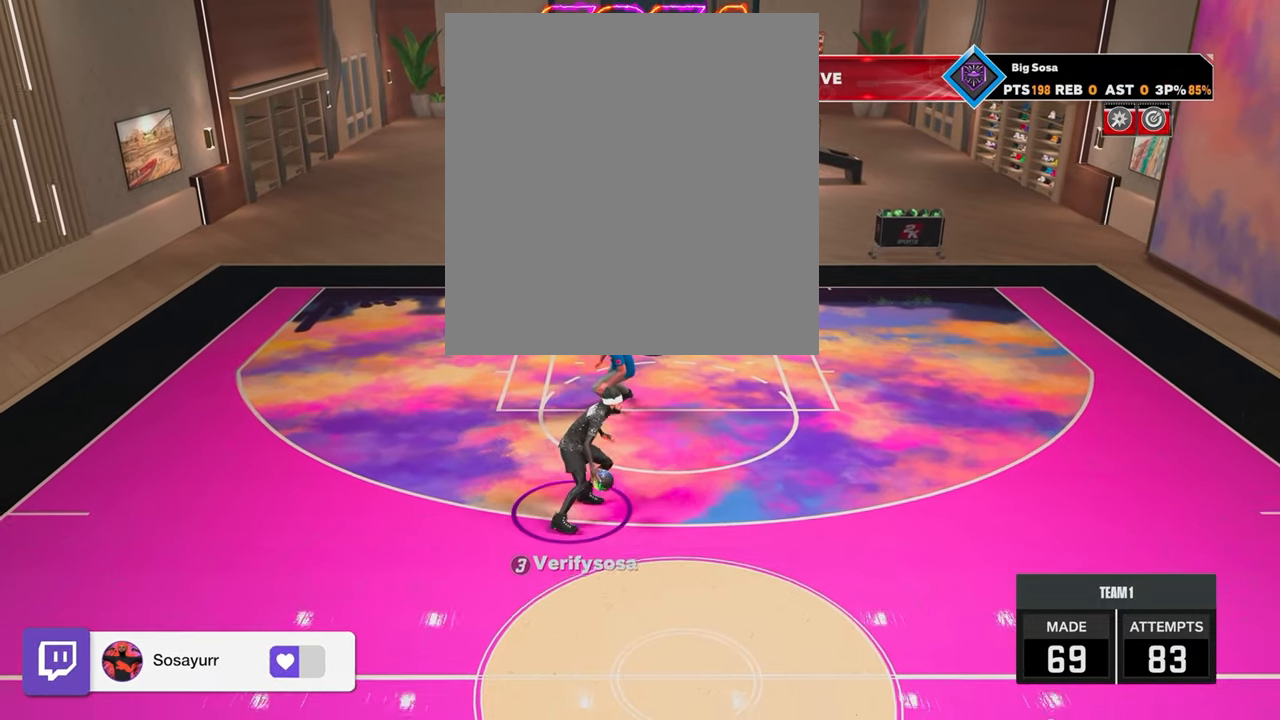
{"buttons": ["SQUARE"], "left_stick": "center", "right_stick": "center", "events": [[183, "SQUARE", "down"]]}
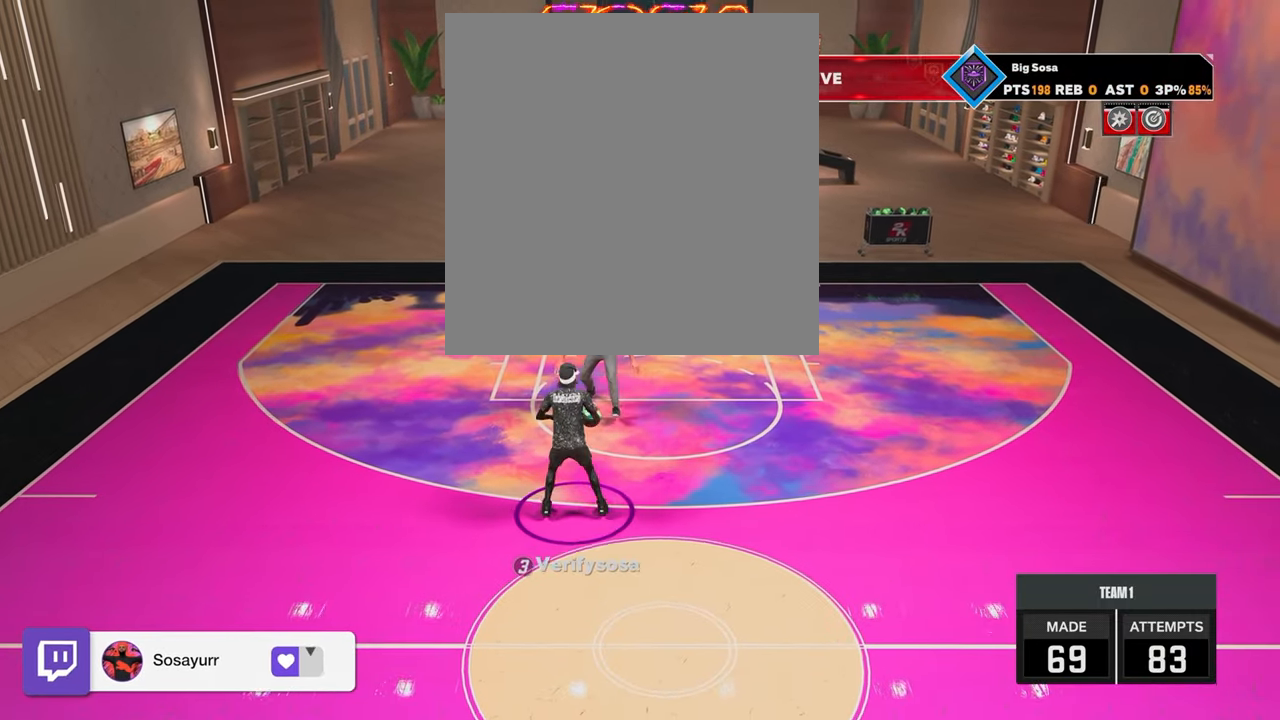
{"buttons": [], "left_stick": "center", "right_stick": "center", "events": [[183, "SQUARE", "up"]]}
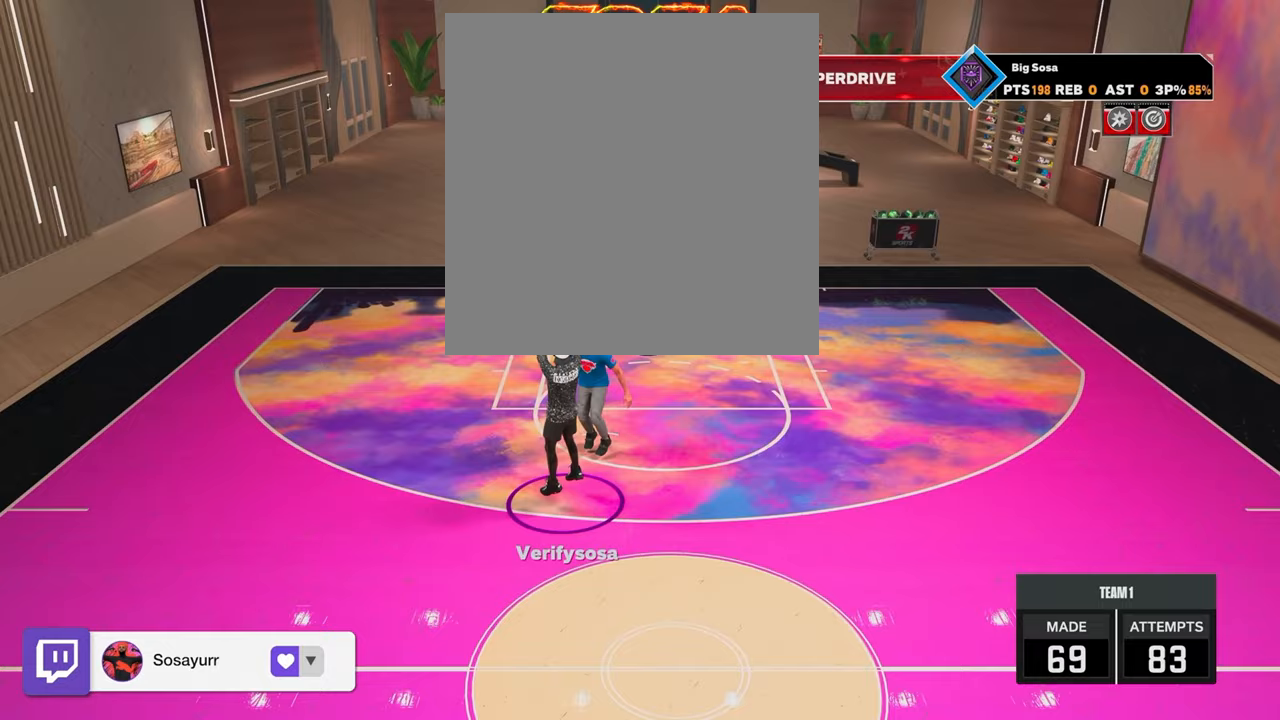
{"buttons": [], "left_stick": "center", "right_stick": "center", "events": []}
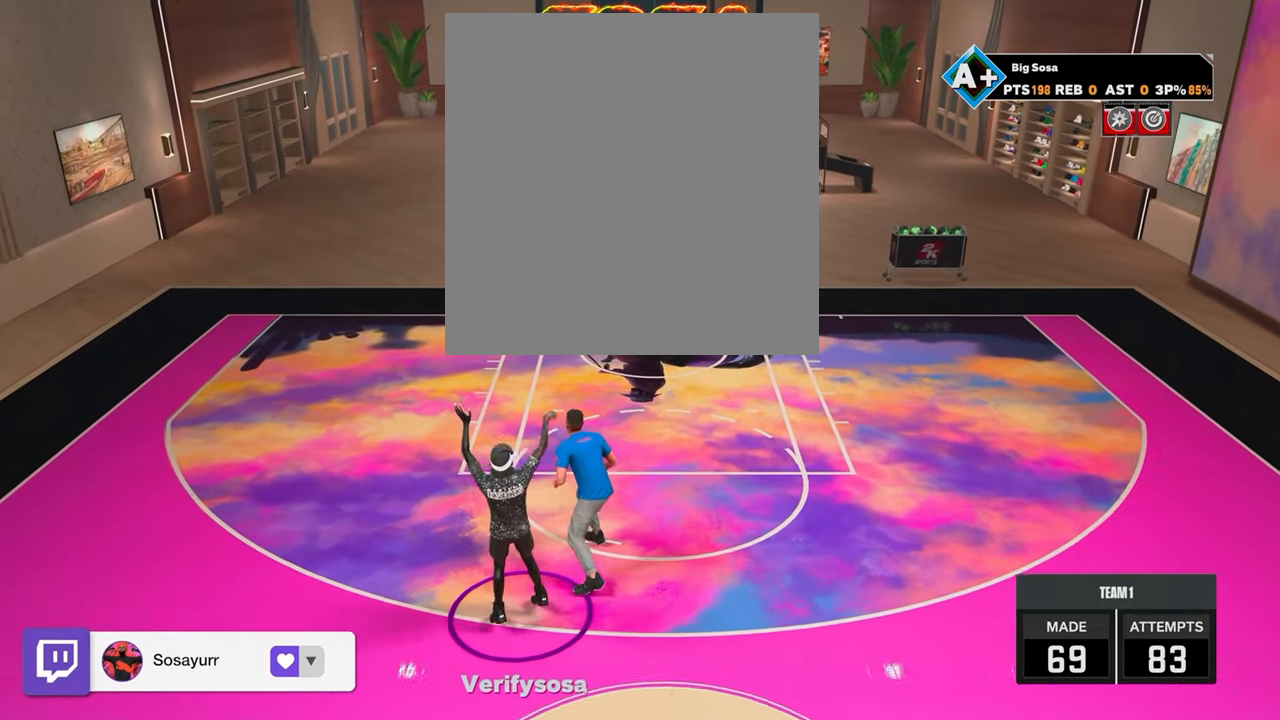
{"buttons": [], "left_stick": "center", "right_stick": "center", "events": []}
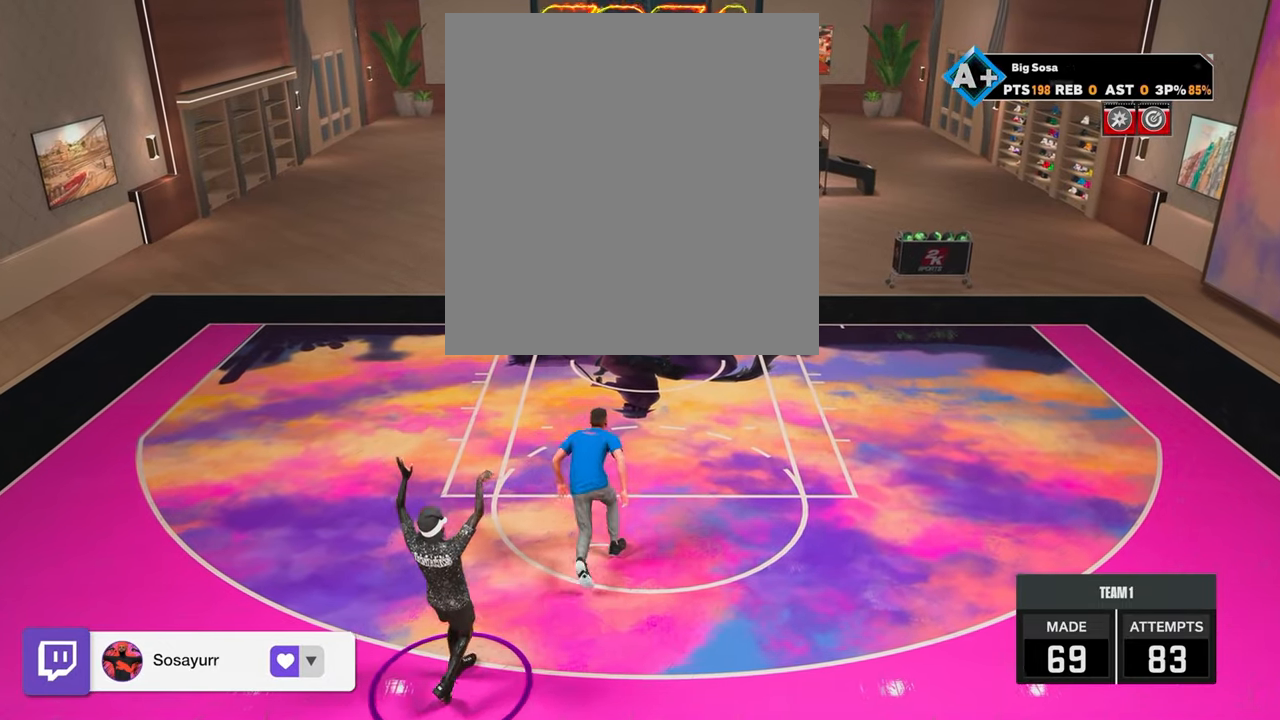
{"buttons": [], "left_stick": "up-right", "right_stick": "center", "events": [[483, "left_stick", "up-right"]]}
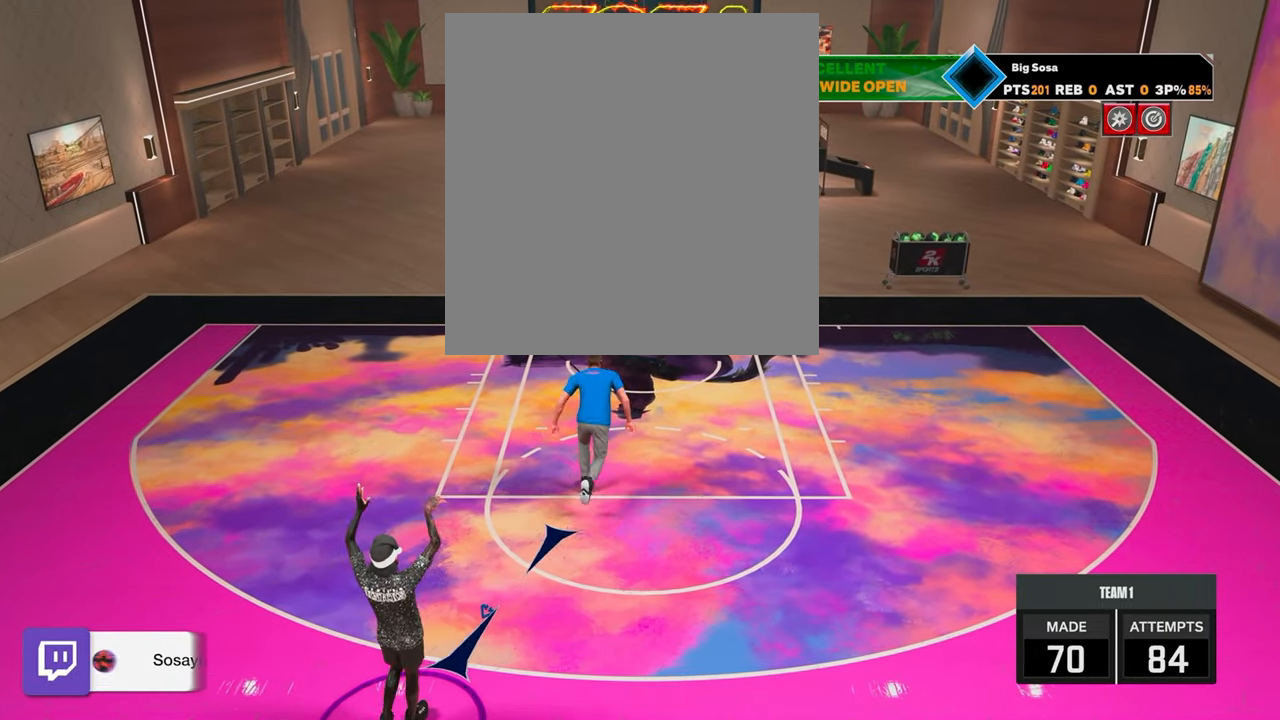
{"buttons": ["R2"], "left_stick": "up-right", "right_stick": "center", "events": [[83, "R2", "down"]]}
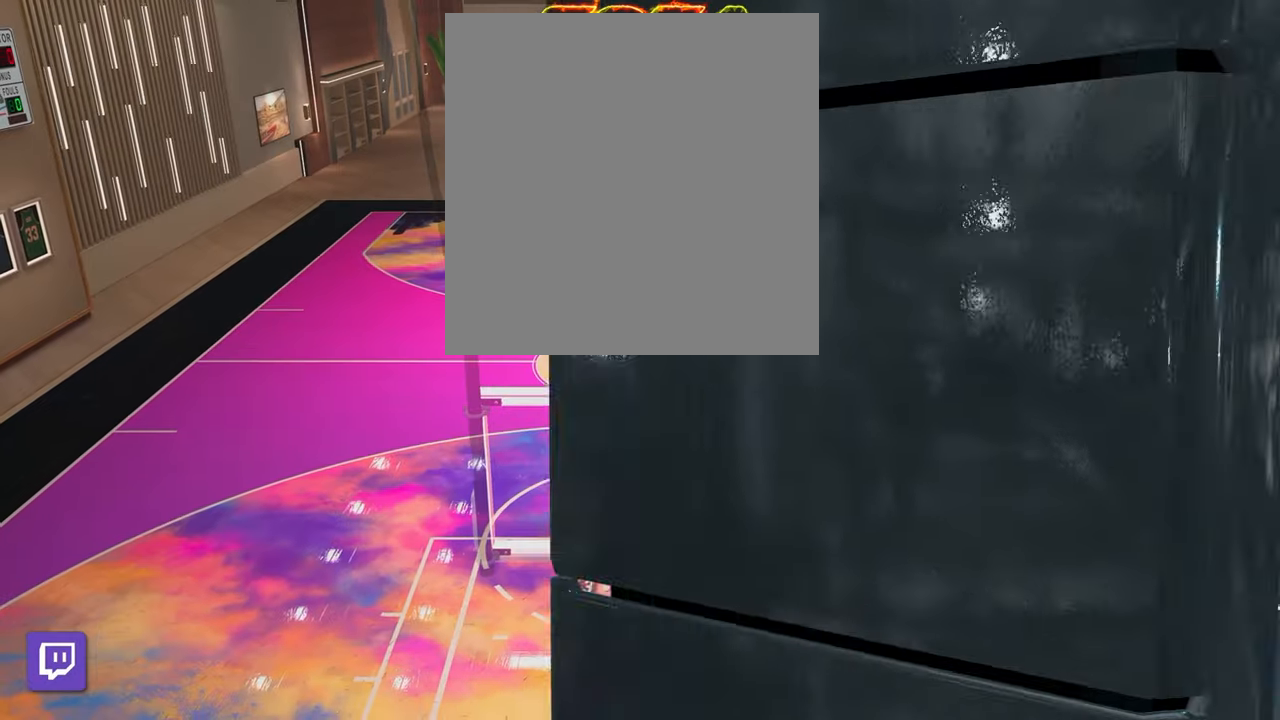
{"buttons": ["R2"], "left_stick": "center", "right_stick": "center", "events": [[83, "R2", "up"], [100, "left_stick", "center"], [283, "R2", "down"], [283, "right_stick", "up-left"], [400, "right_stick", "center"]]}
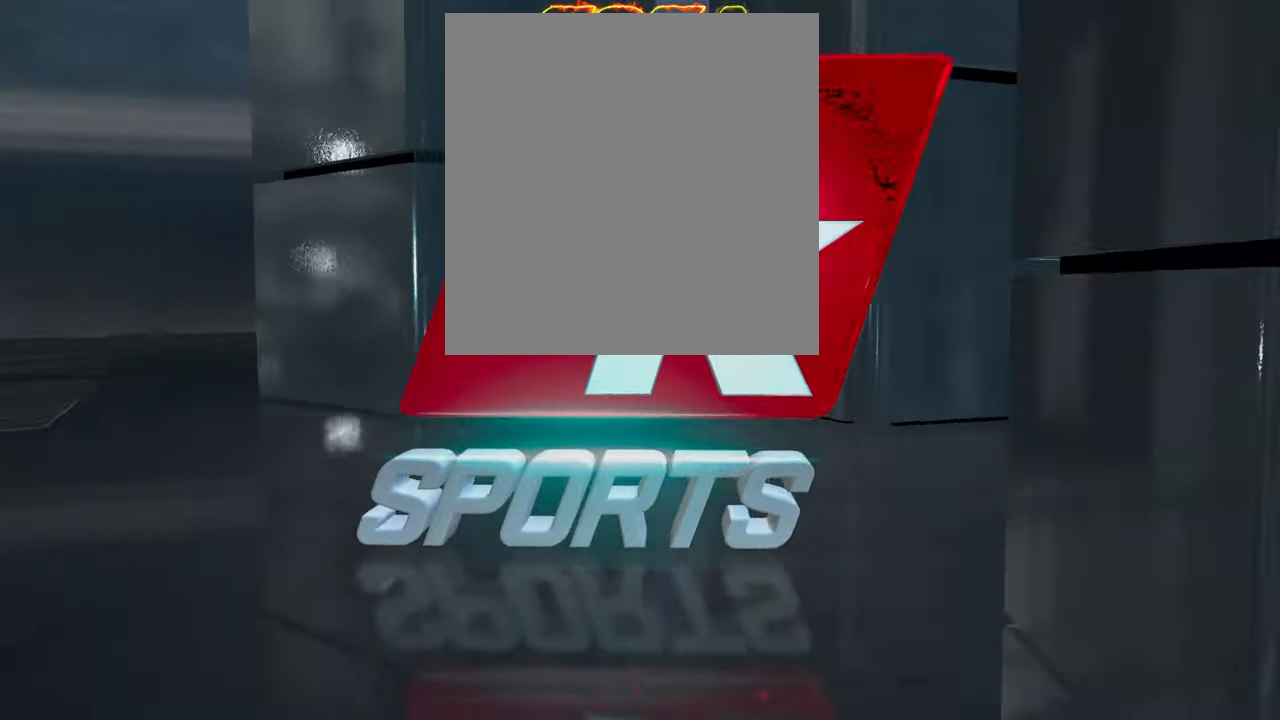
{"buttons": ["R2"], "left_stick": "center", "right_stick": "left", "events": [[283, "R2", "up"], [283, "right_stick", "right"], [333, "right_stick", "center"], [483, "R2", "down"], [483, "right_stick", "left"]]}
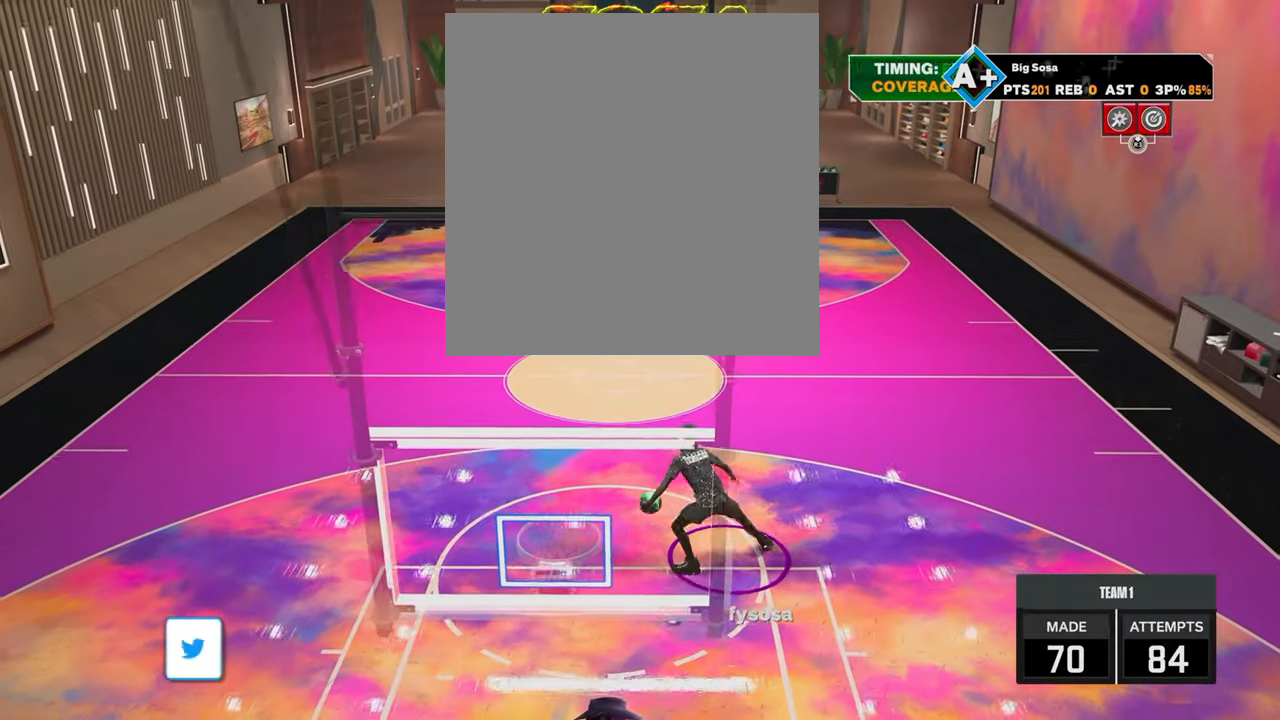
{"buttons": ["R2"], "left_stick": "center", "right_stick": "left", "events": [[50, "right_stick", "center"], [150, "left_stick", "up-left"], [183, "R2", "up"], [283, "right_stick", "right"], [300, "left_stick", "center"], [350, "right_stick", "center"], [483, "R2", "down"], [500, "right_stick", "left"]]}
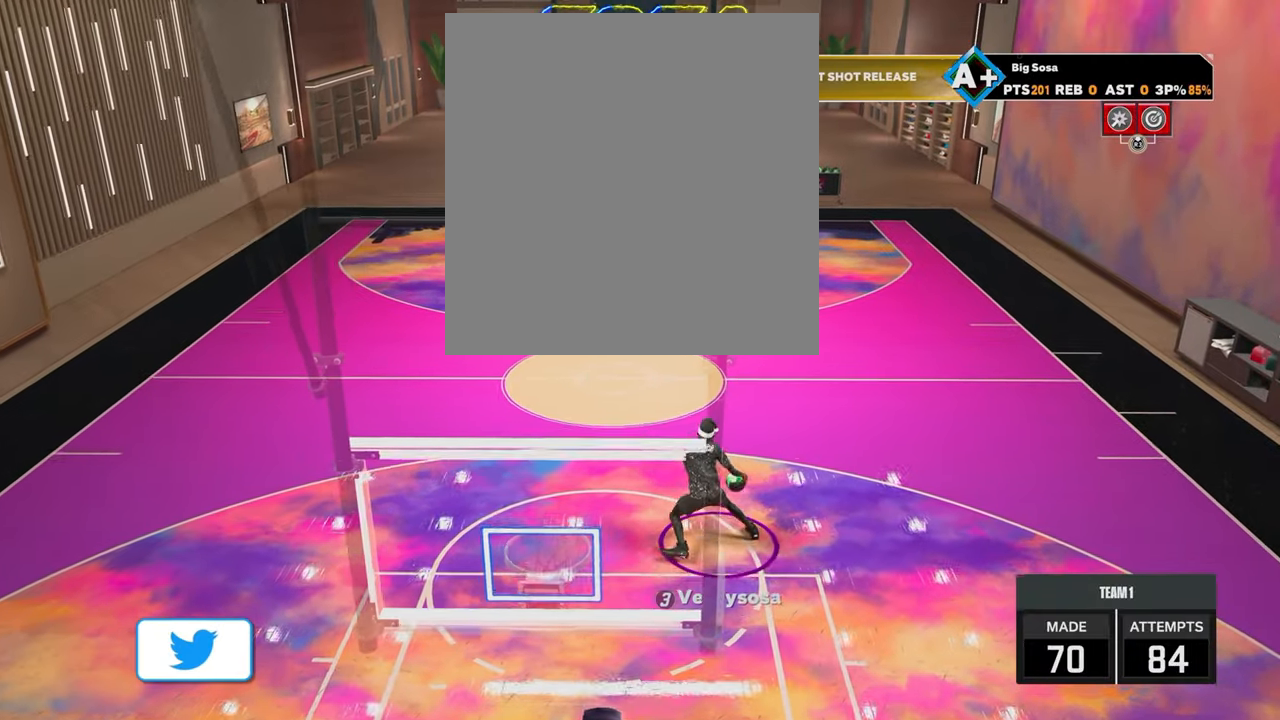
{"buttons": [], "left_stick": "center", "right_stick": "center", "events": [[83, "right_stick", "center"], [383, "R2", "up"]]}
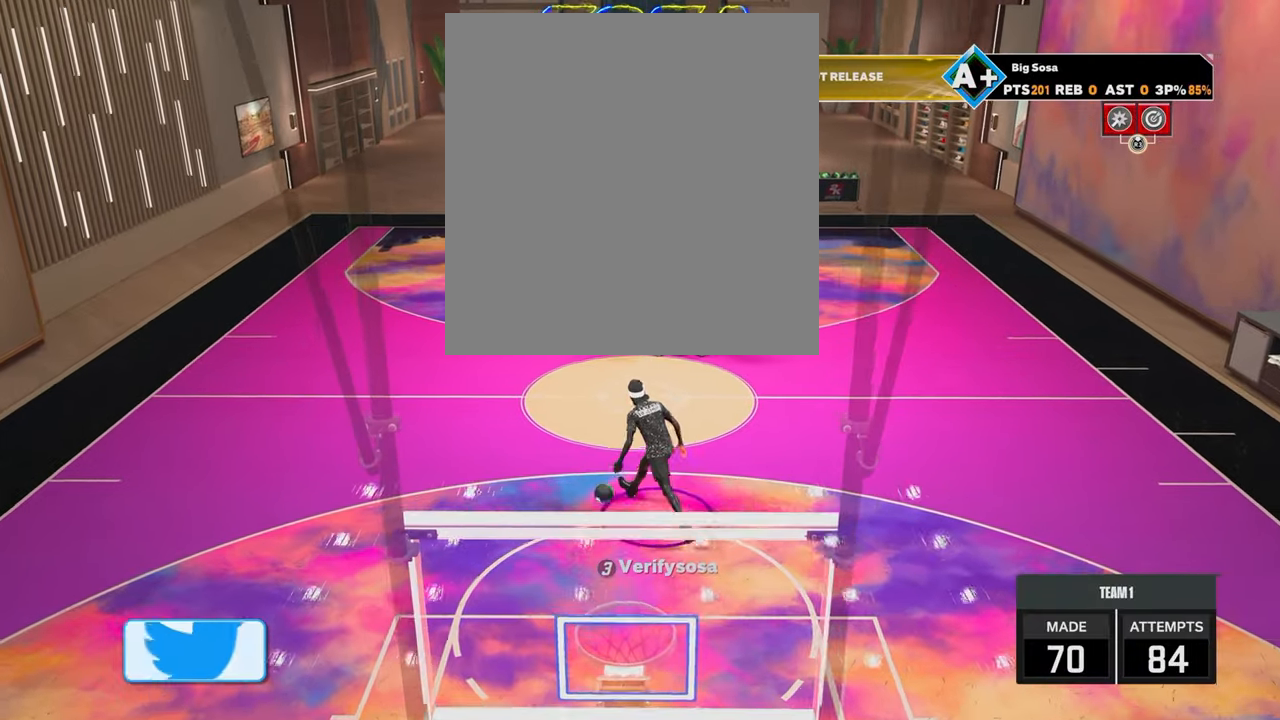
{"buttons": [], "left_stick": "center", "right_stick": "up", "events": [[333, "right_stick", "down-right"], [483, "right_stick", "up"]]}
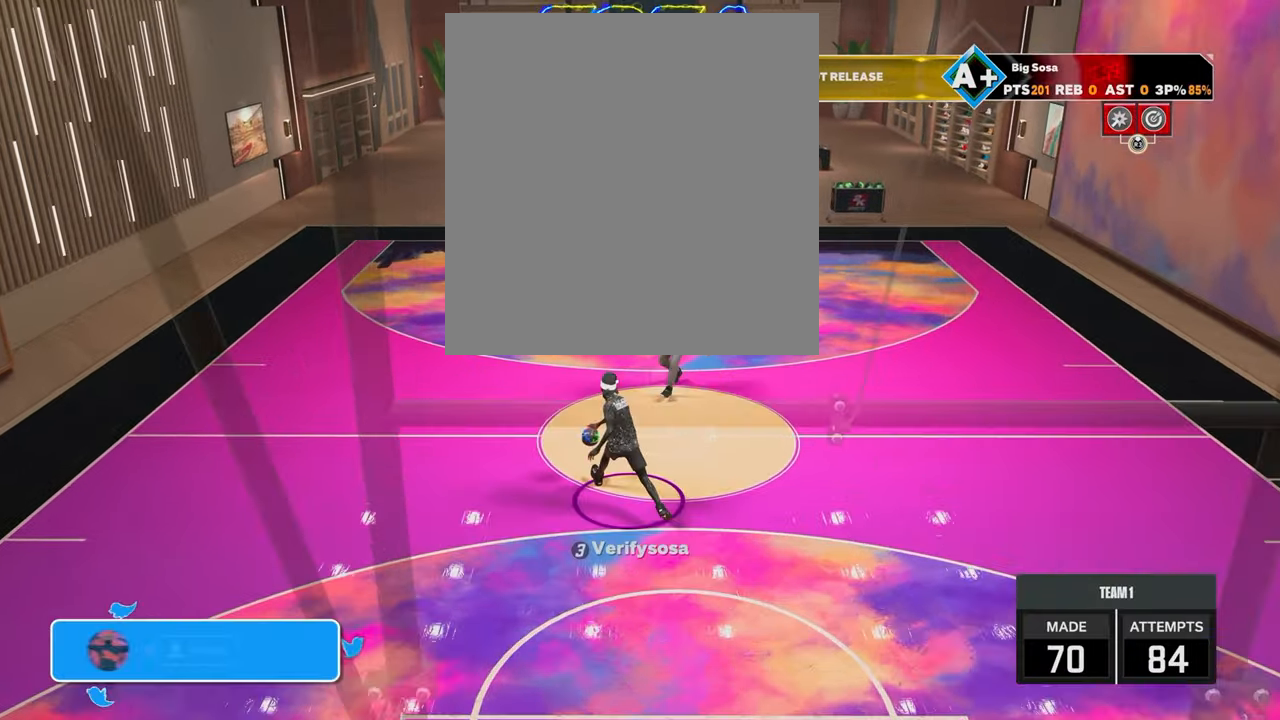
{"buttons": [], "left_stick": "center", "right_stick": "center", "events": [[33, "right_stick", "center"]]}
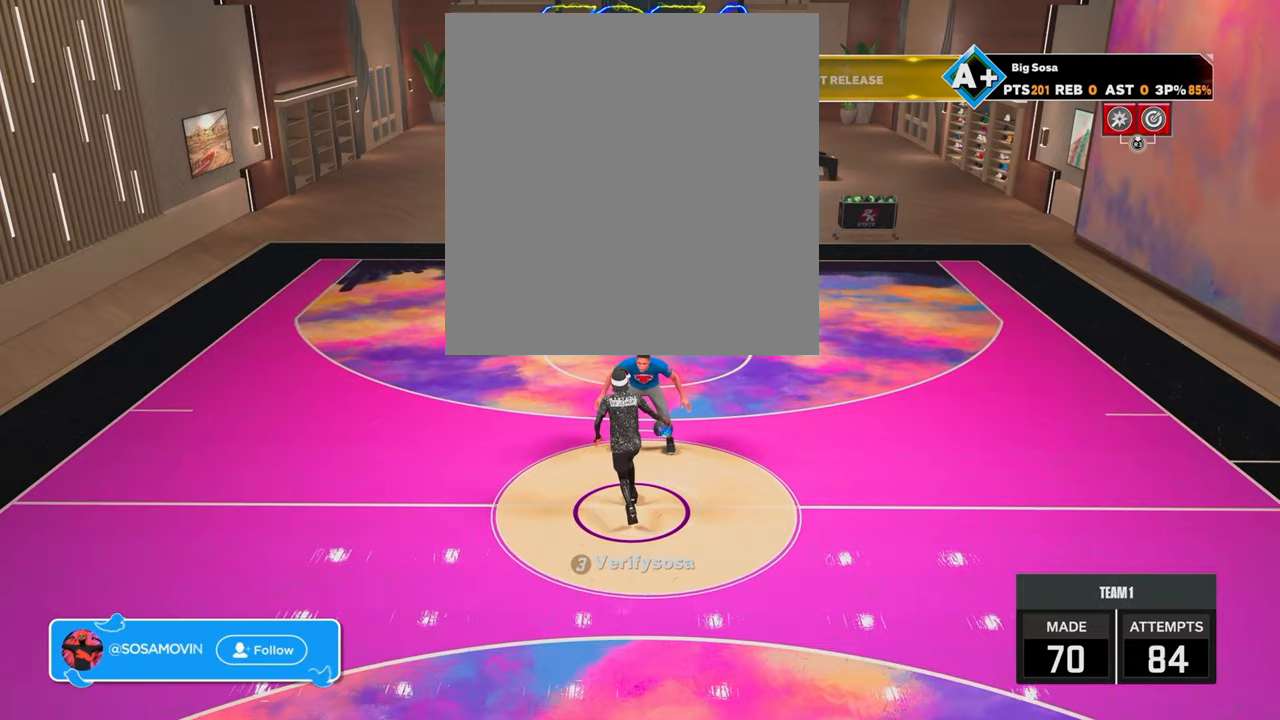
{"buttons": [], "left_stick": "center", "right_stick": "center", "events": []}
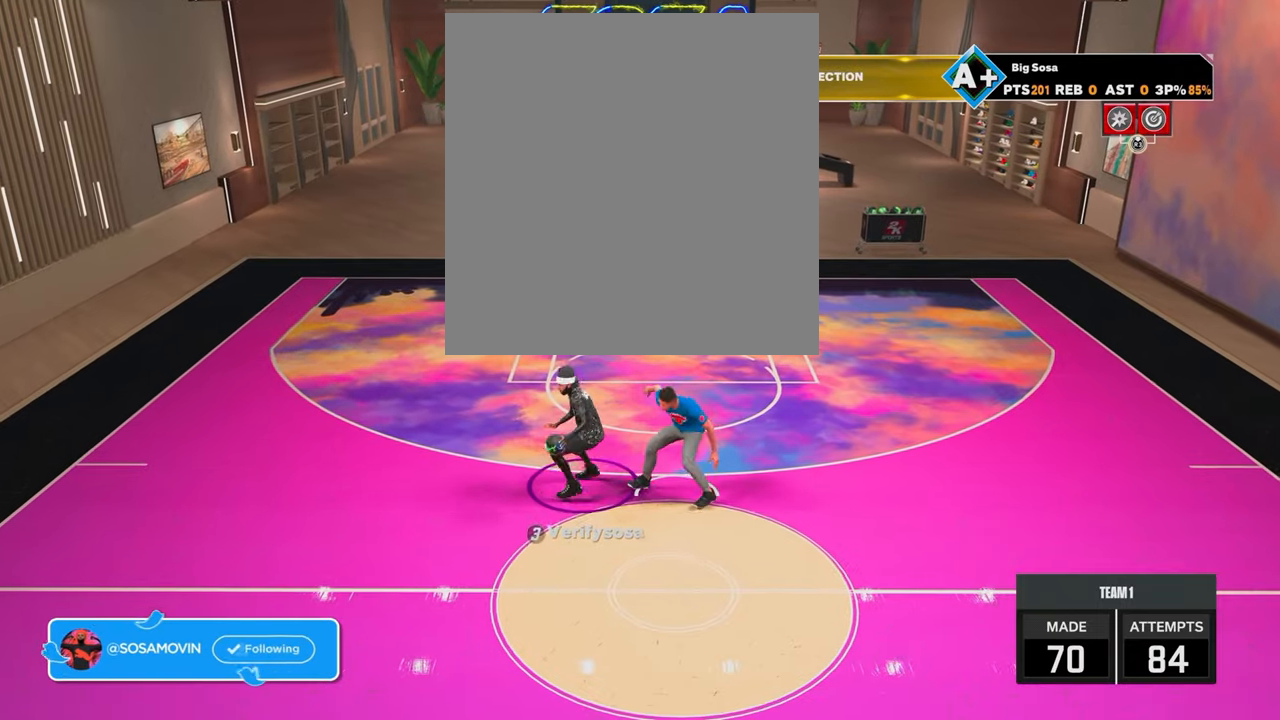
{"buttons": [], "left_stick": "center", "right_stick": "center", "events": [[83, "L2", "down"], [233, "L2", "up"]]}
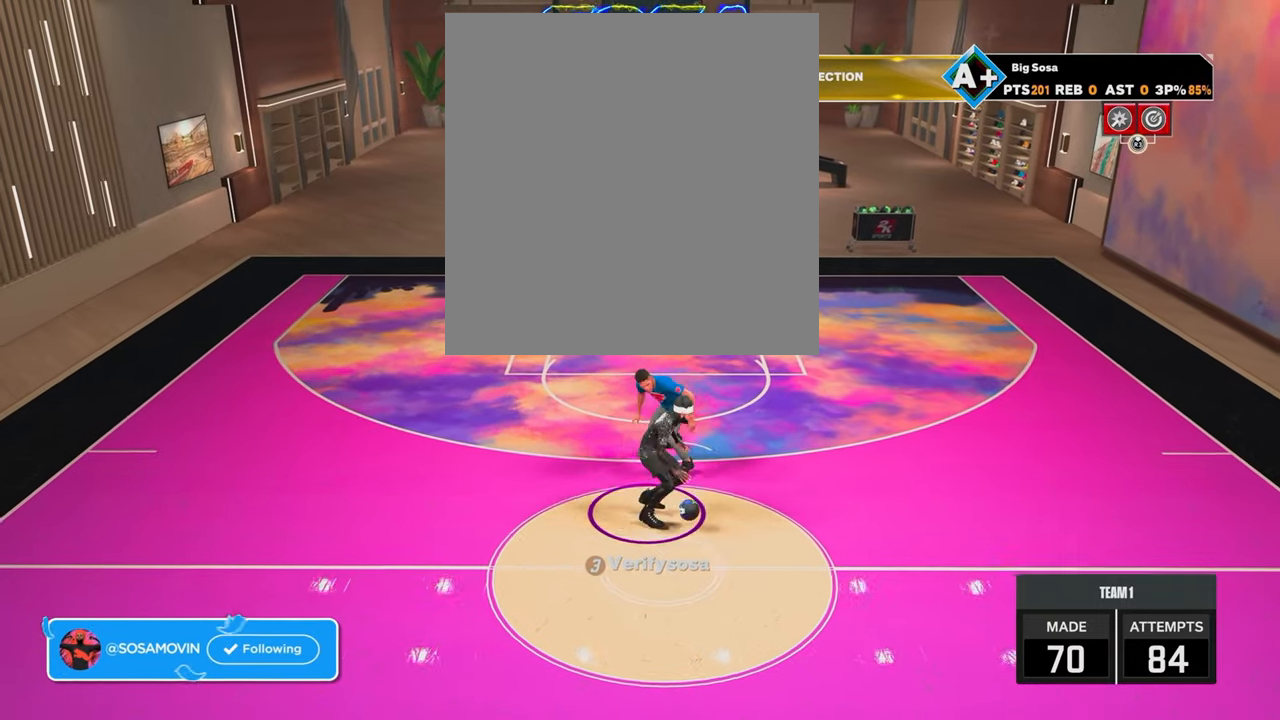
{"buttons": [], "left_stick": "center", "right_stick": "center", "events": [[50, "SQUARE", "down"], [483, "SQUARE", "up"]]}
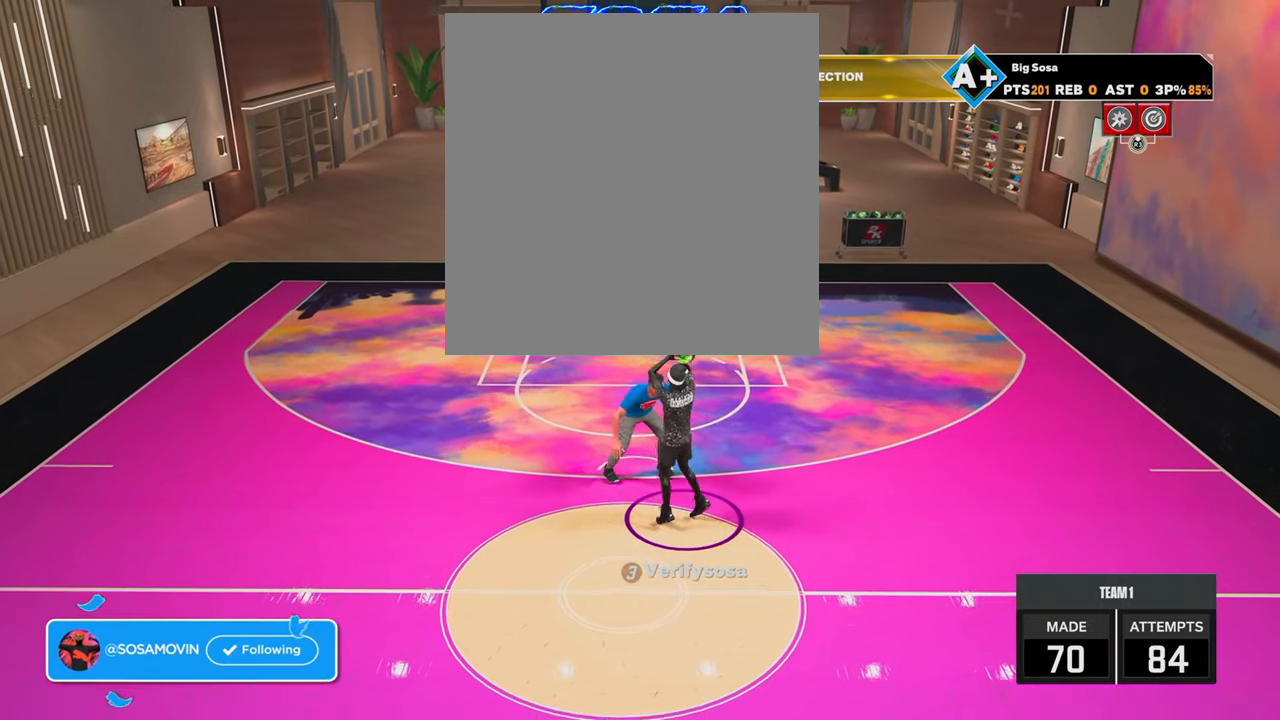
{"buttons": [], "left_stick": "center", "right_stick": "center", "events": []}
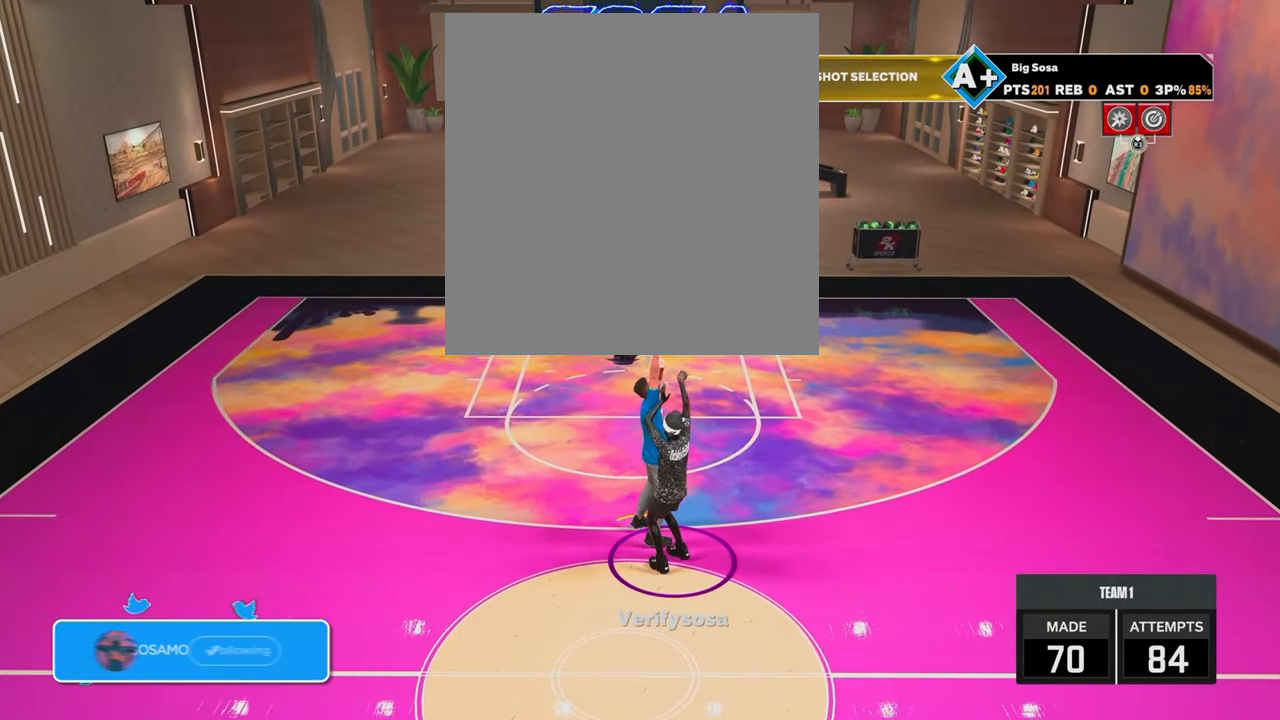
{"buttons": [], "left_stick": "center", "right_stick": "center", "events": []}
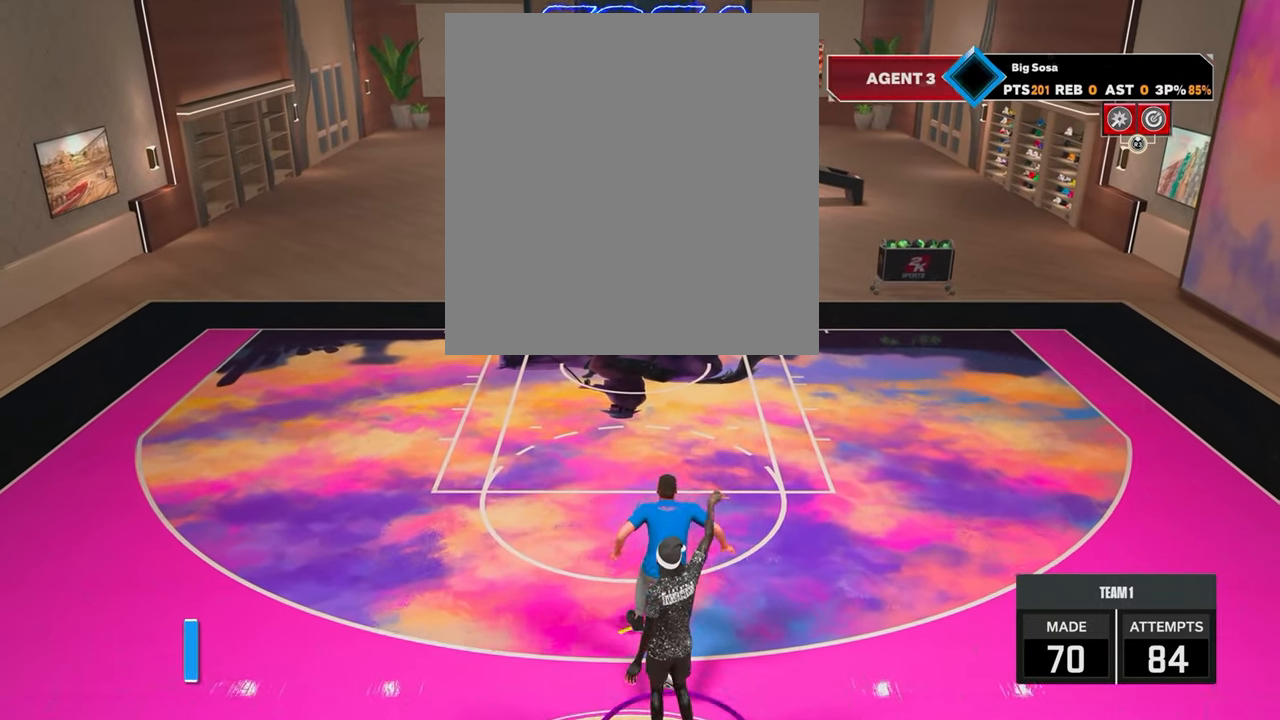
{"buttons": [], "left_stick": "center", "right_stick": "center", "events": []}
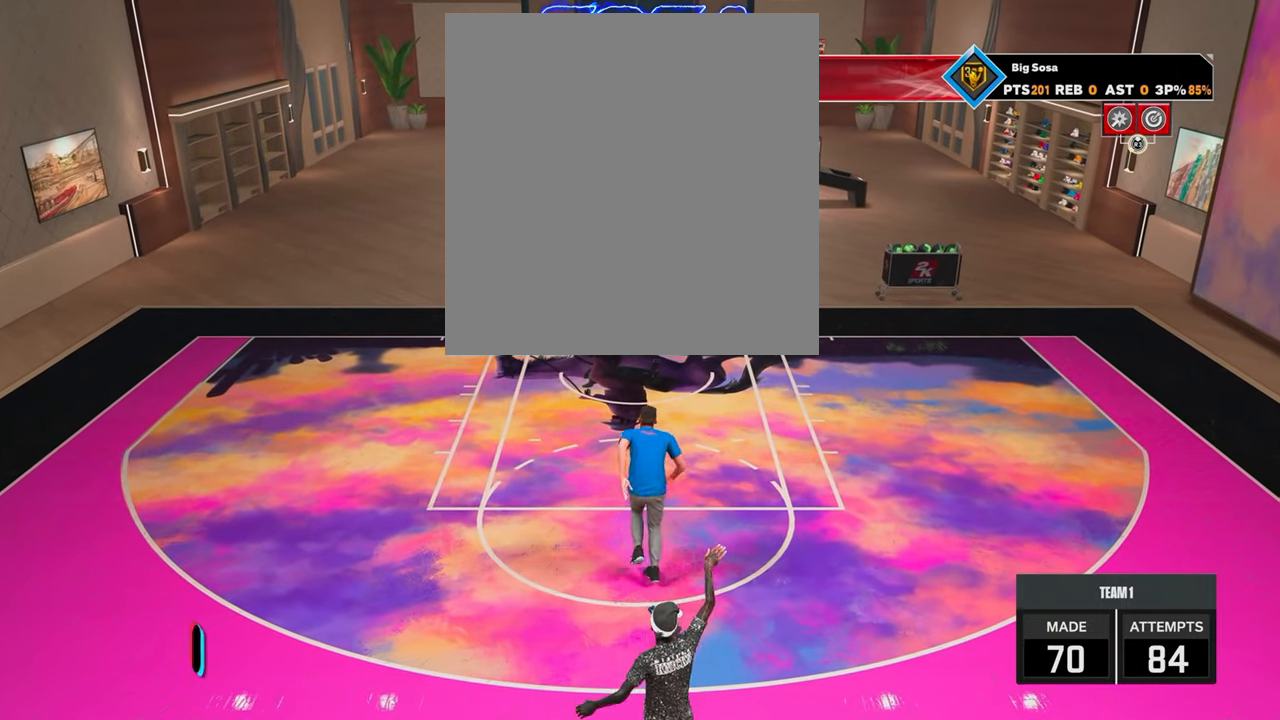
{"buttons": ["R3"], "left_stick": "center", "right_stick": "center", "events": [[400, "R3", "down"]]}
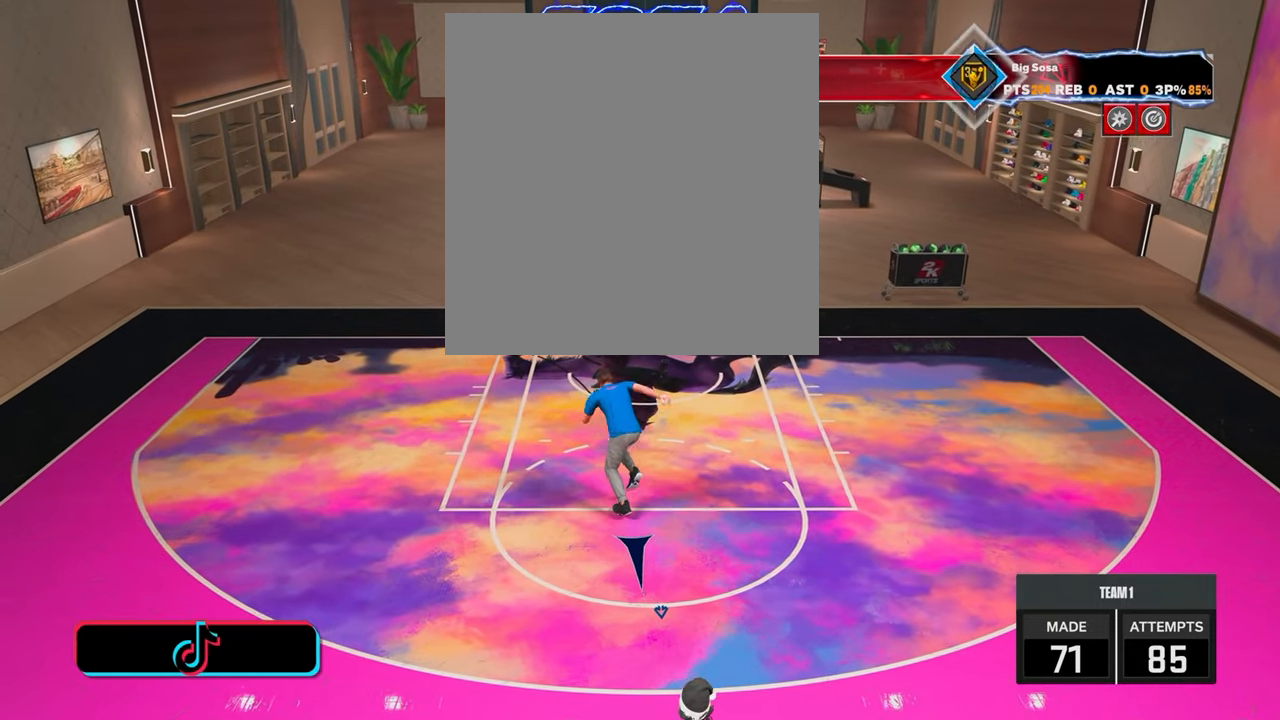
{"buttons": ["R2"], "left_stick": "up-right", "right_stick": "center", "events": [[50, "R3", "up"], [333, "R2", "down"], [433, "left_stick", "up-right"]]}
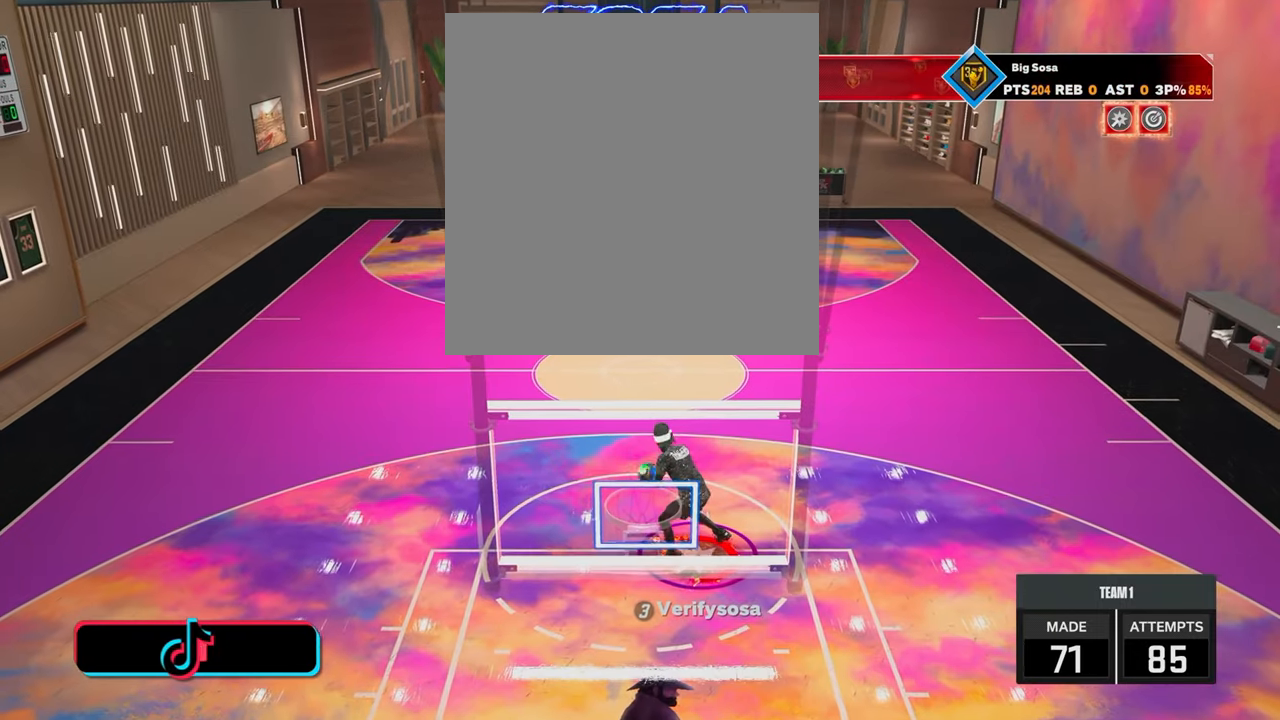
{"buttons": ["R2"], "left_stick": "center", "right_stick": "center", "events": [[233, "R2", "up"], [283, "left_stick", "center"], [400, "R2", "down"], [400, "right_stick", "up-left"], [483, "right_stick", "center"]]}
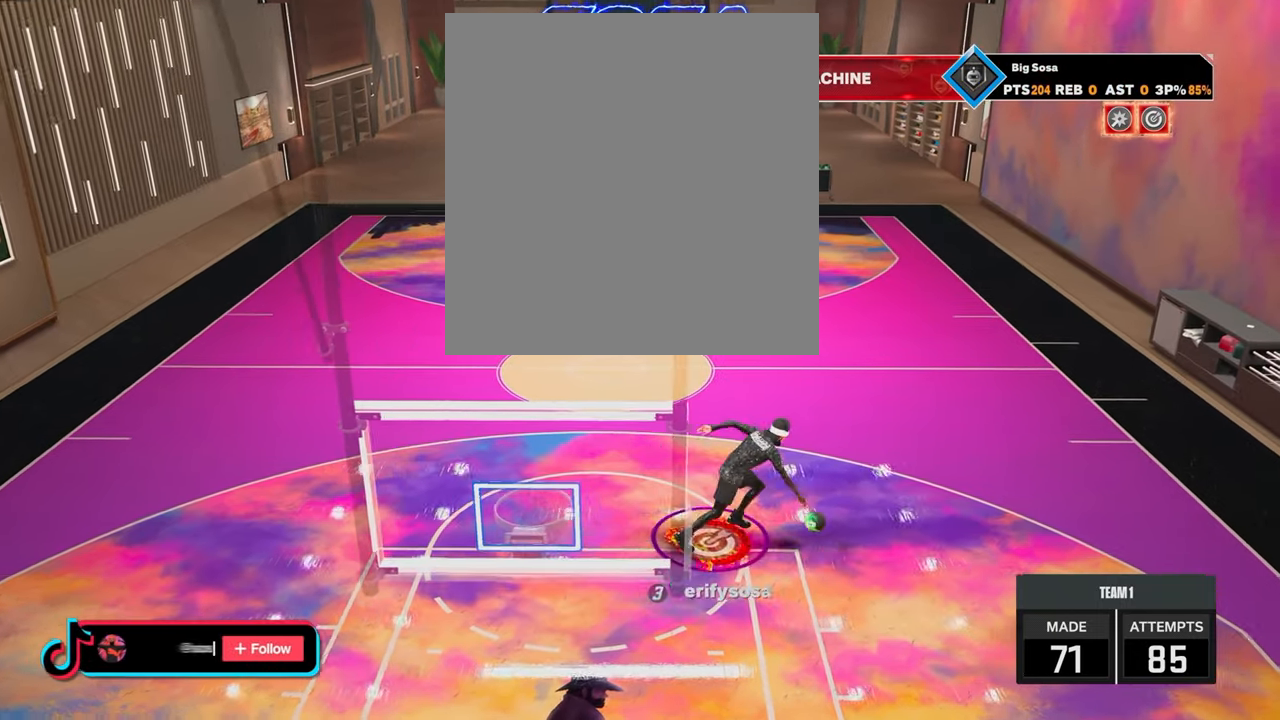
{"buttons": [], "left_stick": "center", "right_stick": "center", "events": [[433, "R2", "up"]]}